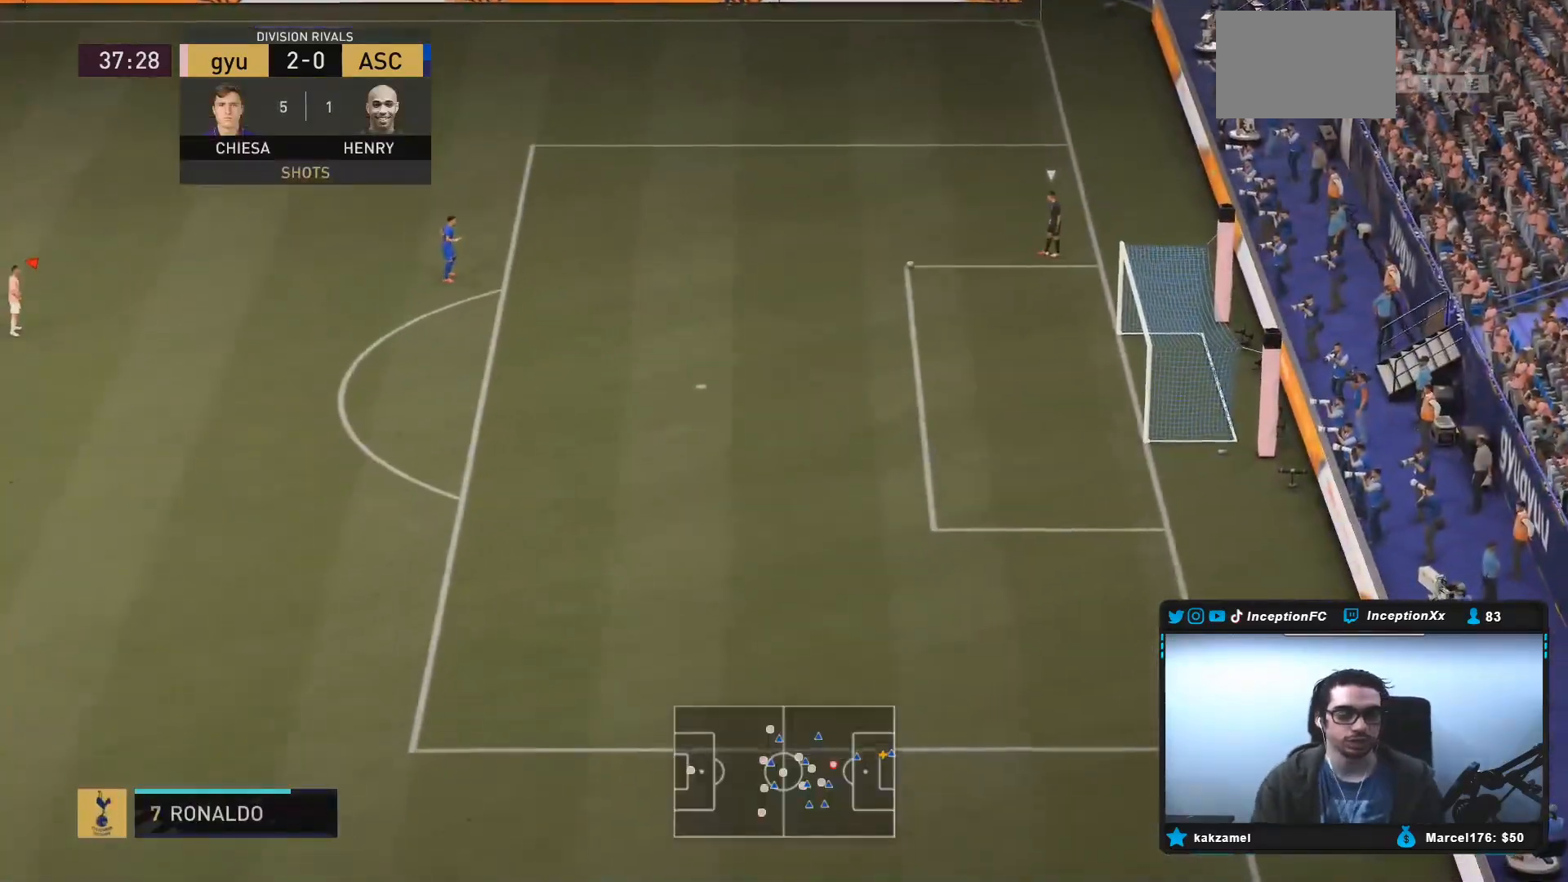
Gameplay with a controller (PlayStation layout); each line is a JSON object with the inputs held at the frame after it. "events" lists button and stick changes between this image and that frame as [ms after this image, input, new state], when the widget could be followed in between. Not read: L3 R3.
{"buttons": [], "left_stick": "up-right", "right_stick": "center", "events": [[450, "left_stick", "up-right"]]}
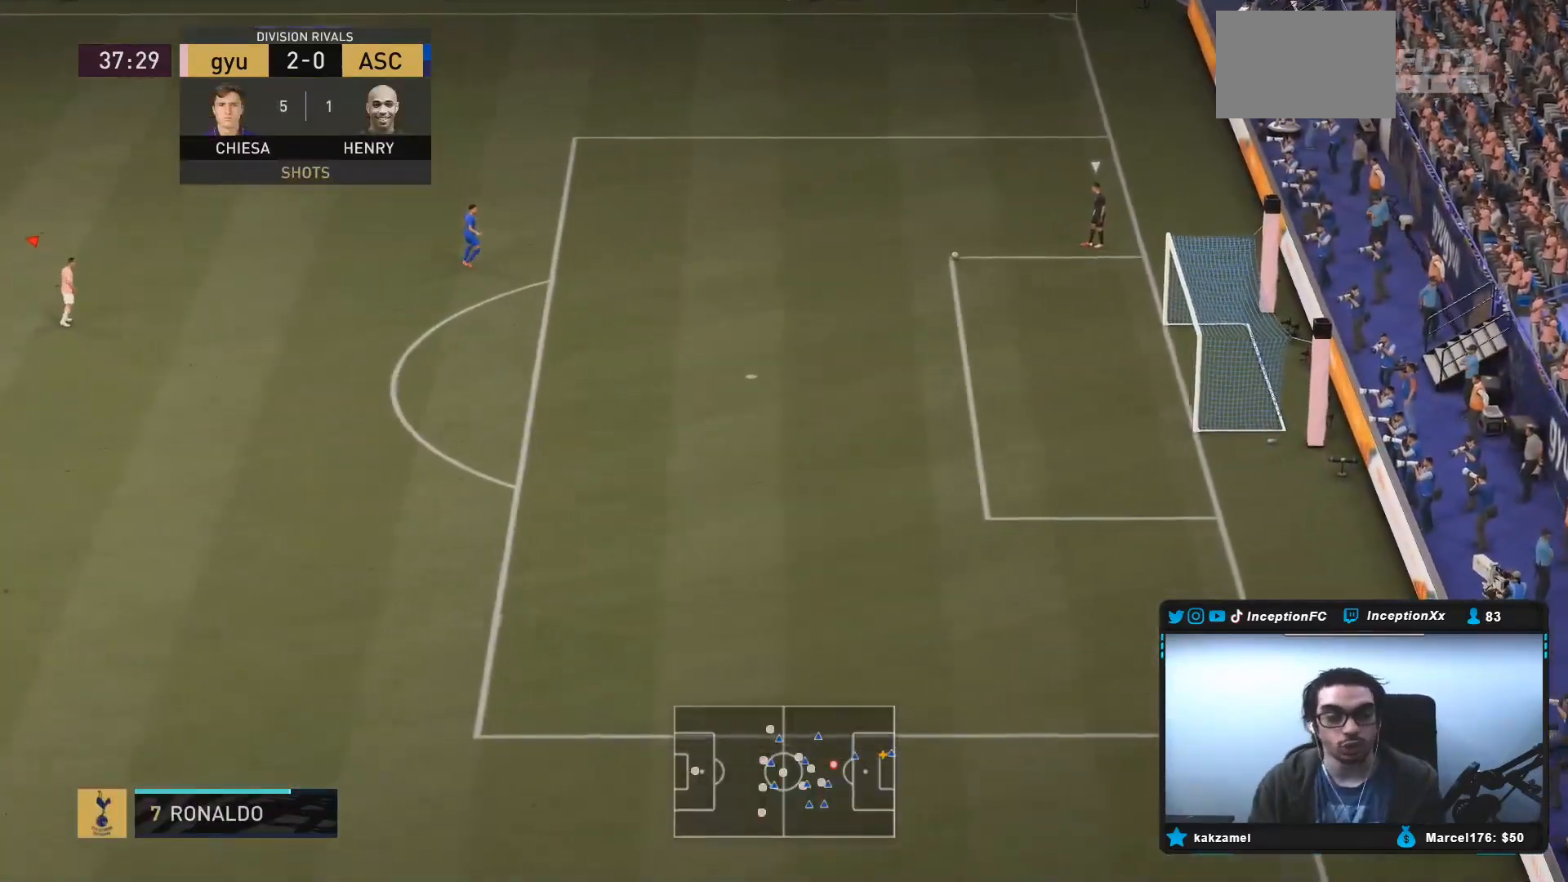
{"buttons": [], "left_stick": "center", "right_stick": "center", "events": [[350, "left_stick", "center"]]}
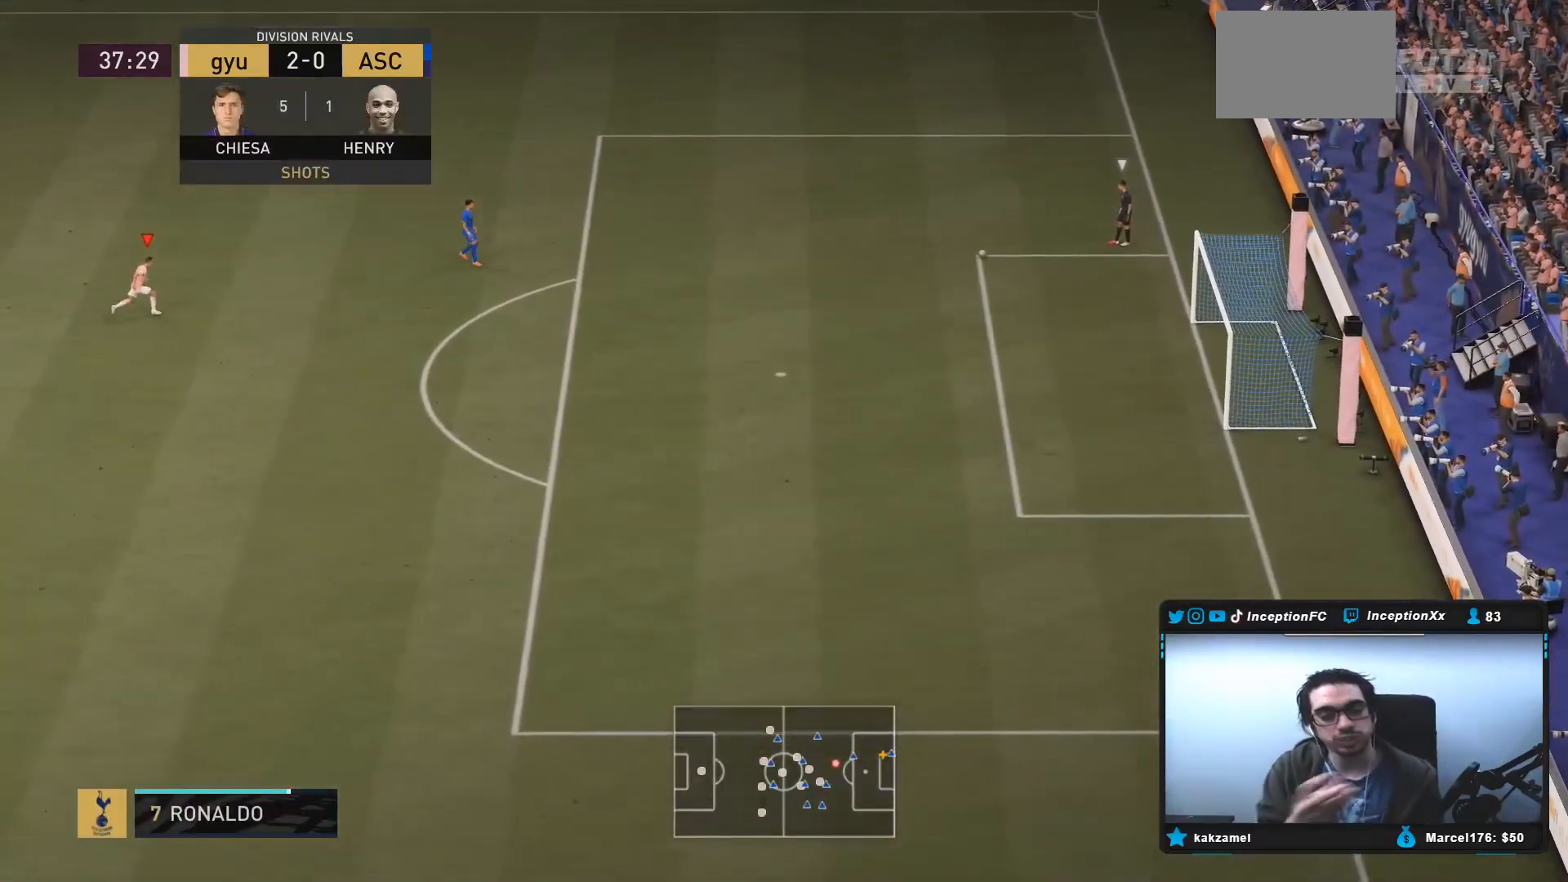
{"buttons": [], "left_stick": "up", "right_stick": "center", "events": [[183, "left_stick", "up"]]}
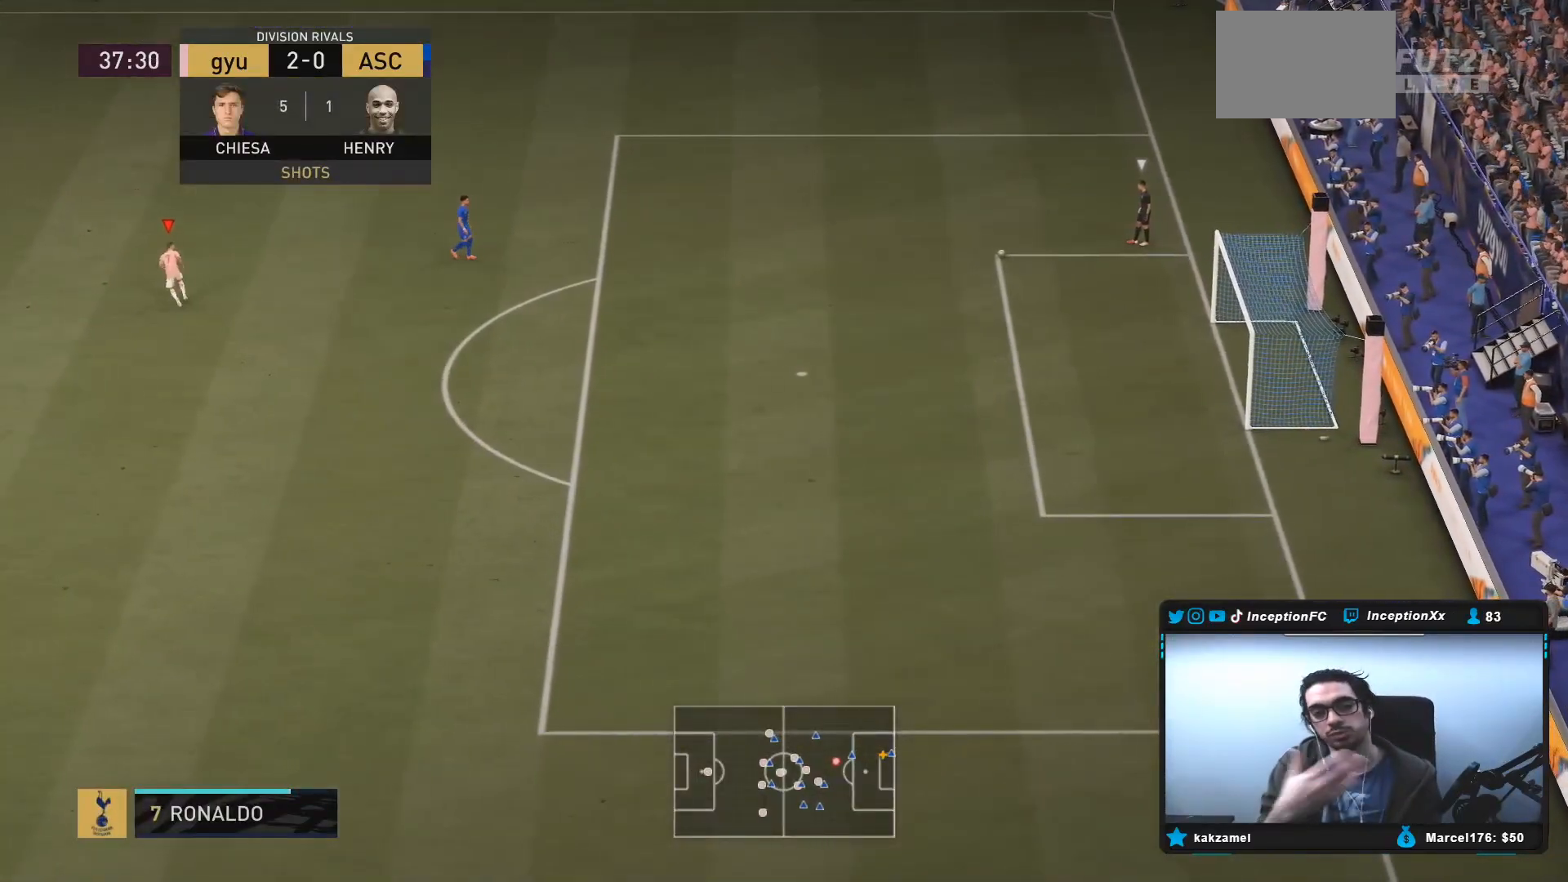
{"buttons": [], "left_stick": "center", "right_stick": "center", "events": [[200, "left_stick", "center"]]}
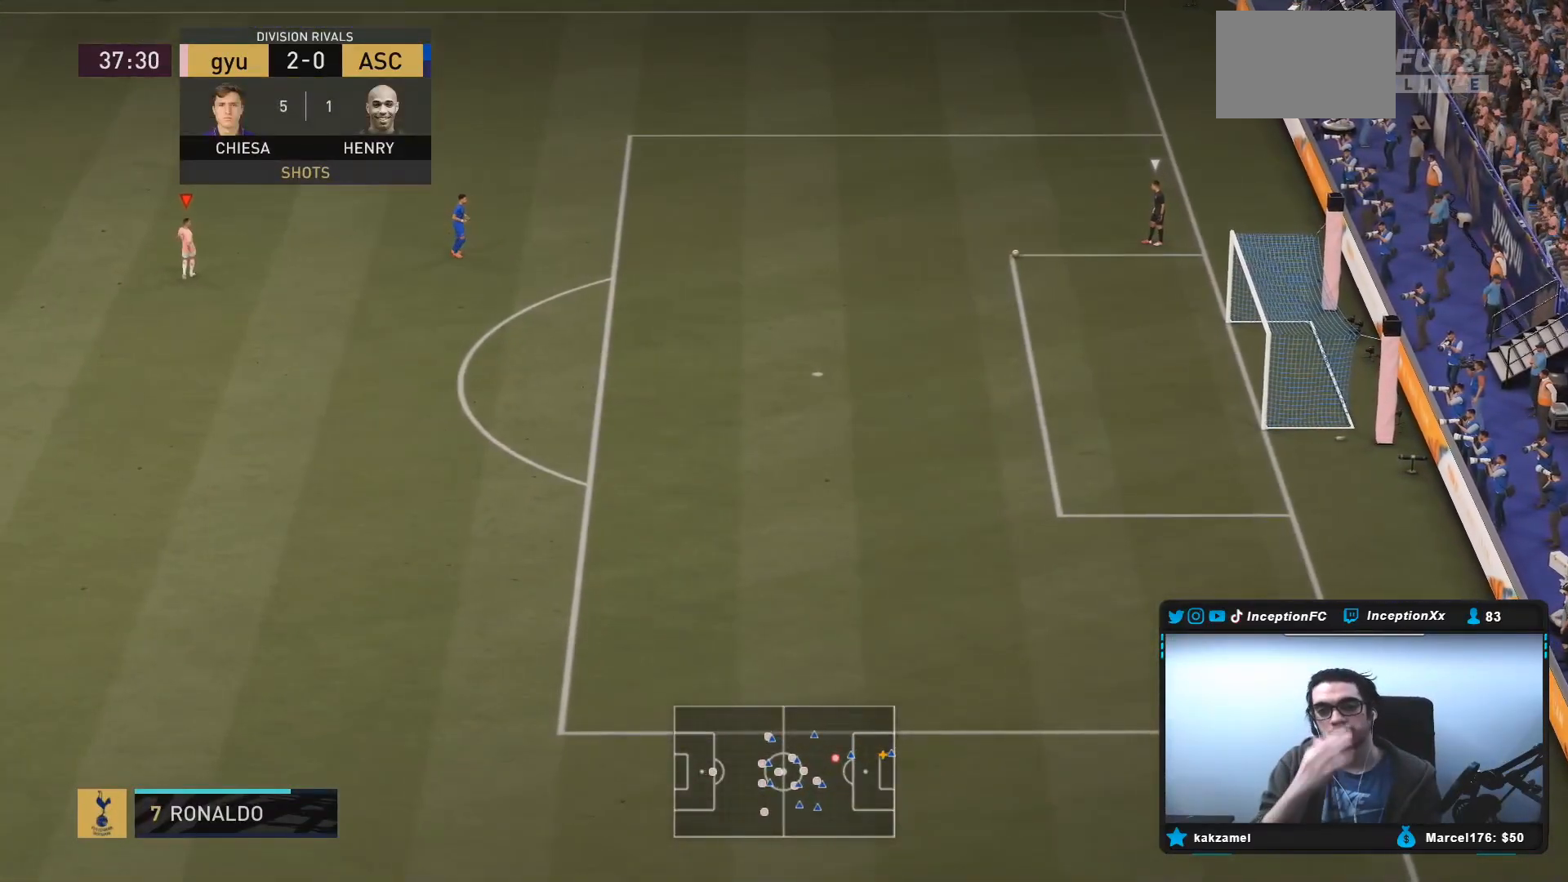
{"buttons": [], "left_stick": "center", "right_stick": "center", "events": []}
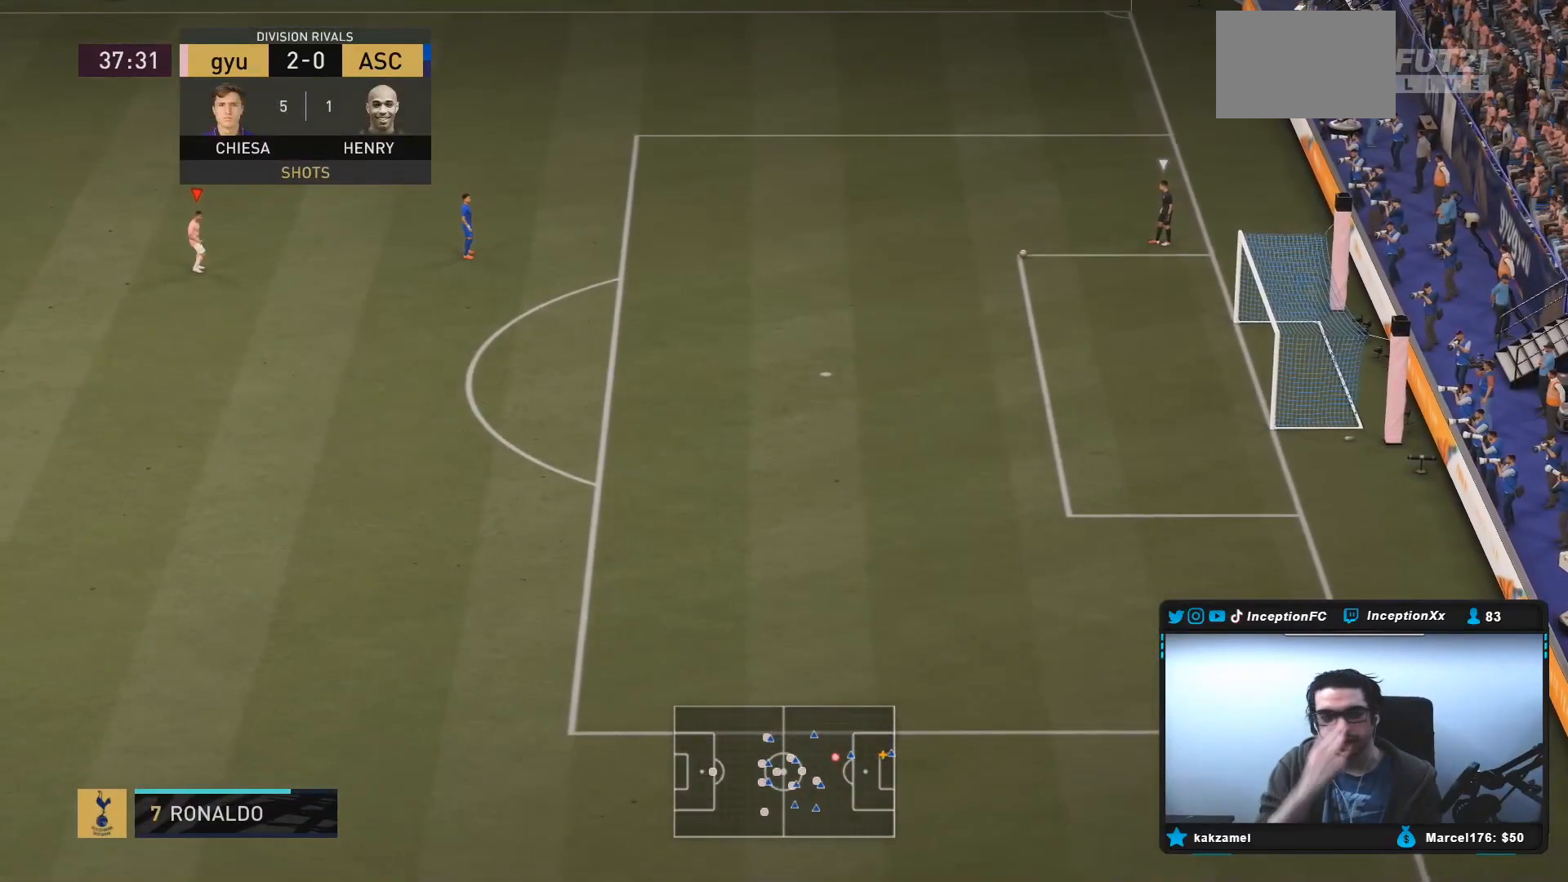
{"buttons": [], "left_stick": "up", "right_stick": "center", "events": [[400, "left_stick", "up"]]}
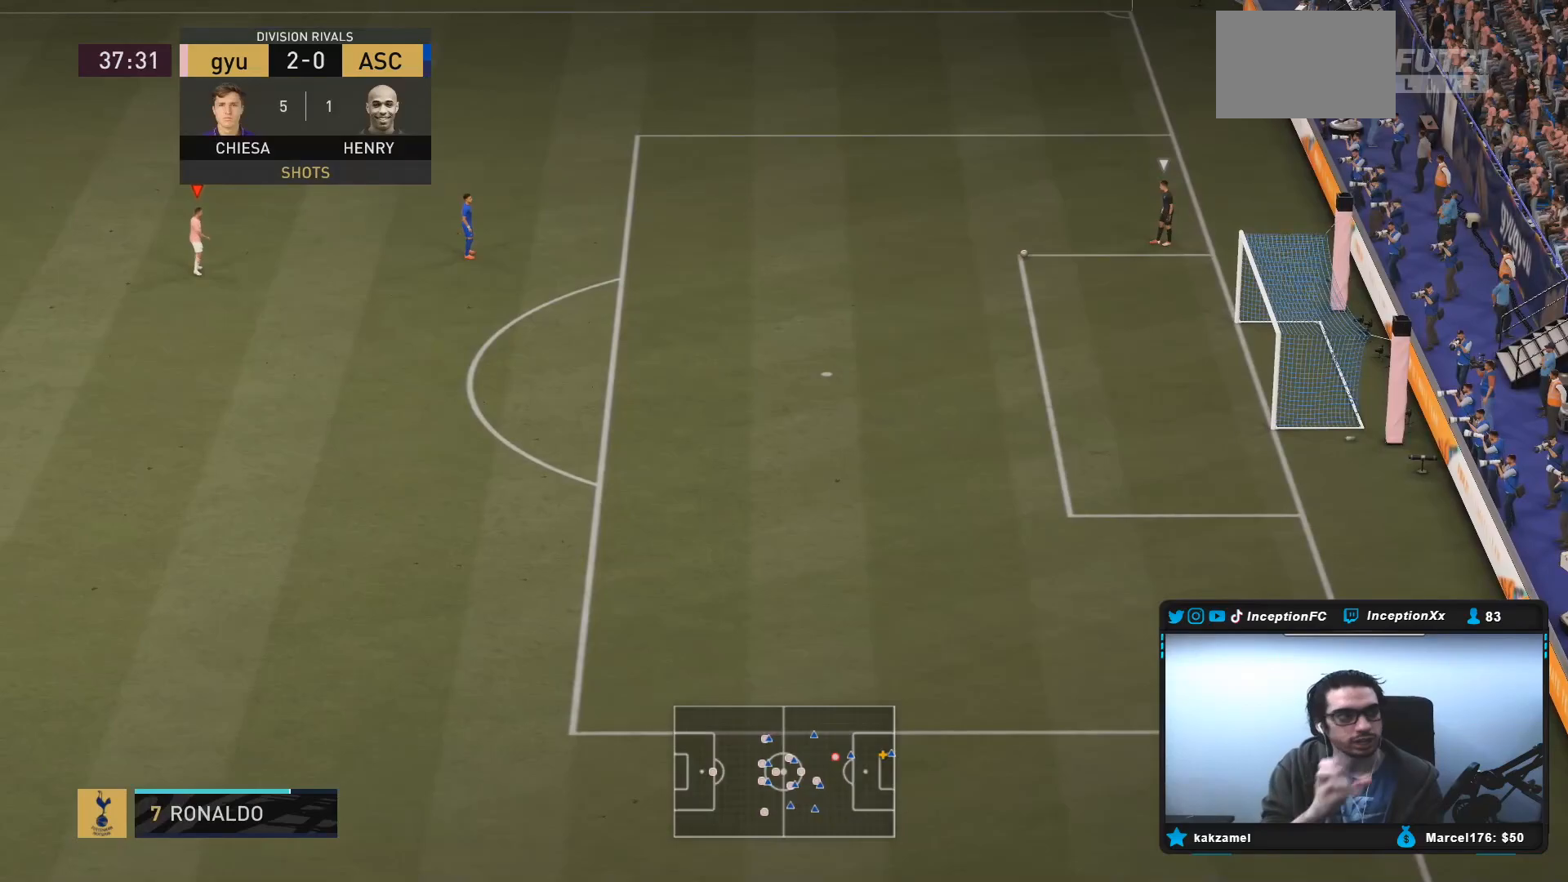
{"buttons": [], "left_stick": "center", "right_stick": "center", "events": [[183, "left_stick", "up-left"], [317, "left_stick", "center"]]}
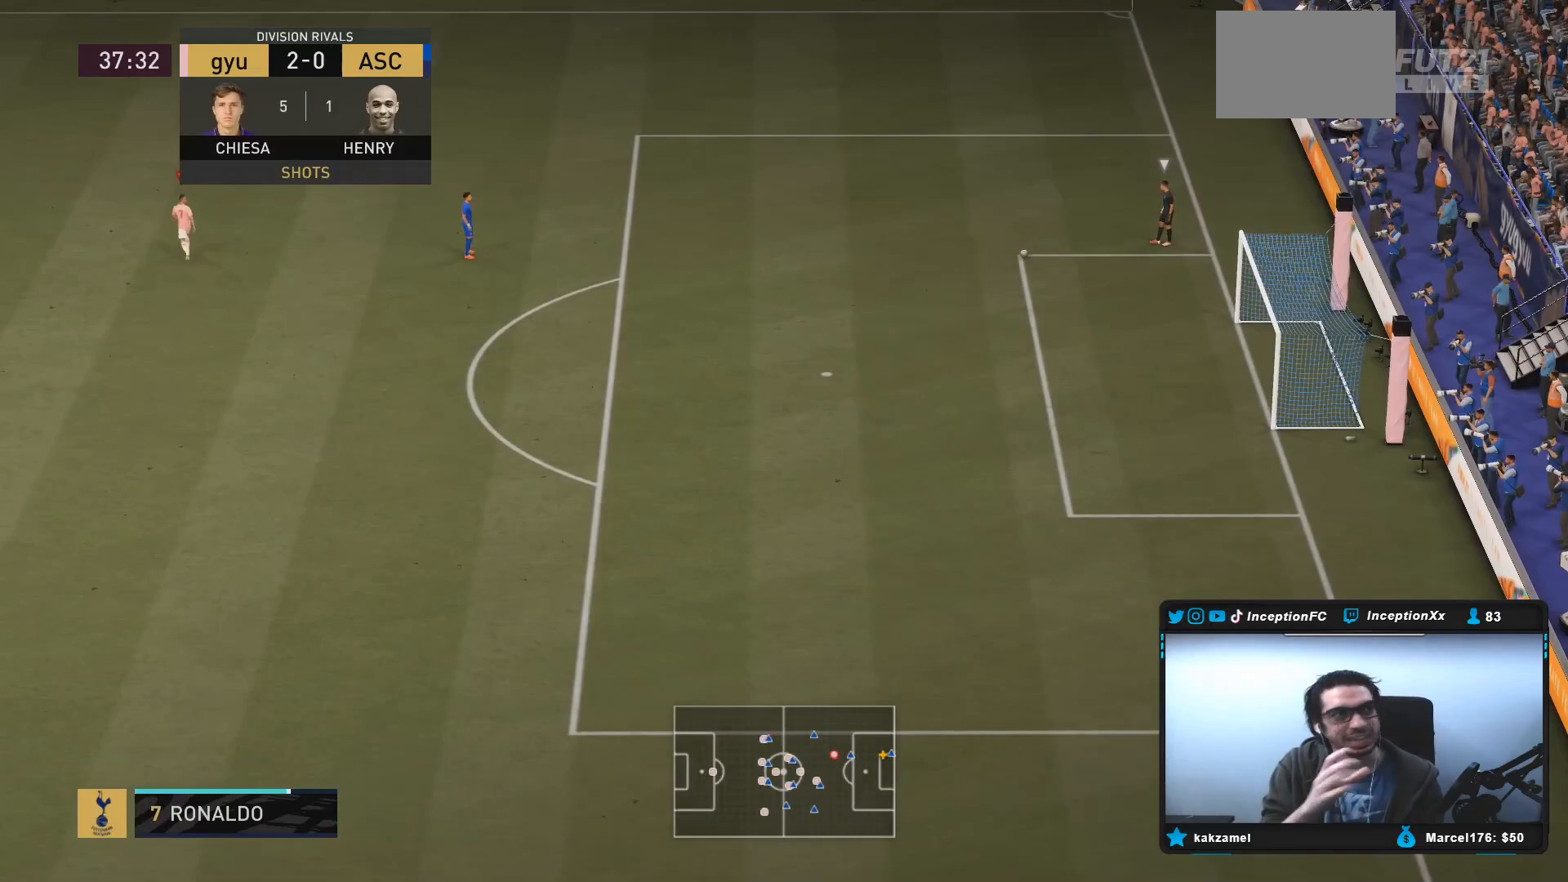
{"buttons": [], "left_stick": "up", "right_stick": "center", "events": [[383, "left_stick", "up"]]}
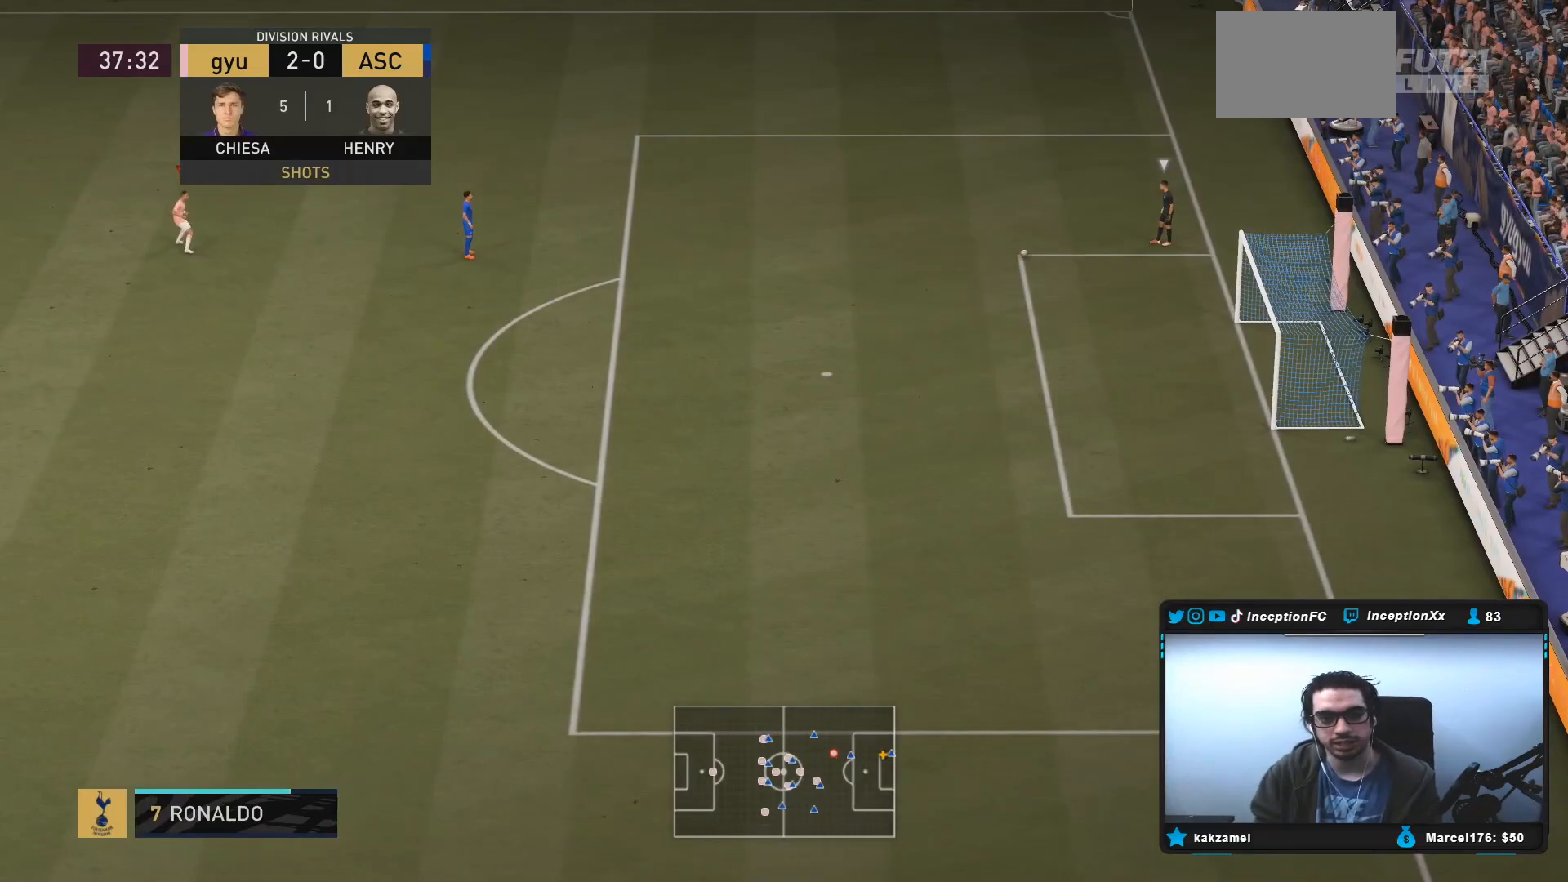
{"buttons": ["L2"], "left_stick": "up-left", "right_stick": "center", "events": [[217, "left_stick", "up-left"], [367, "L2", "down"]]}
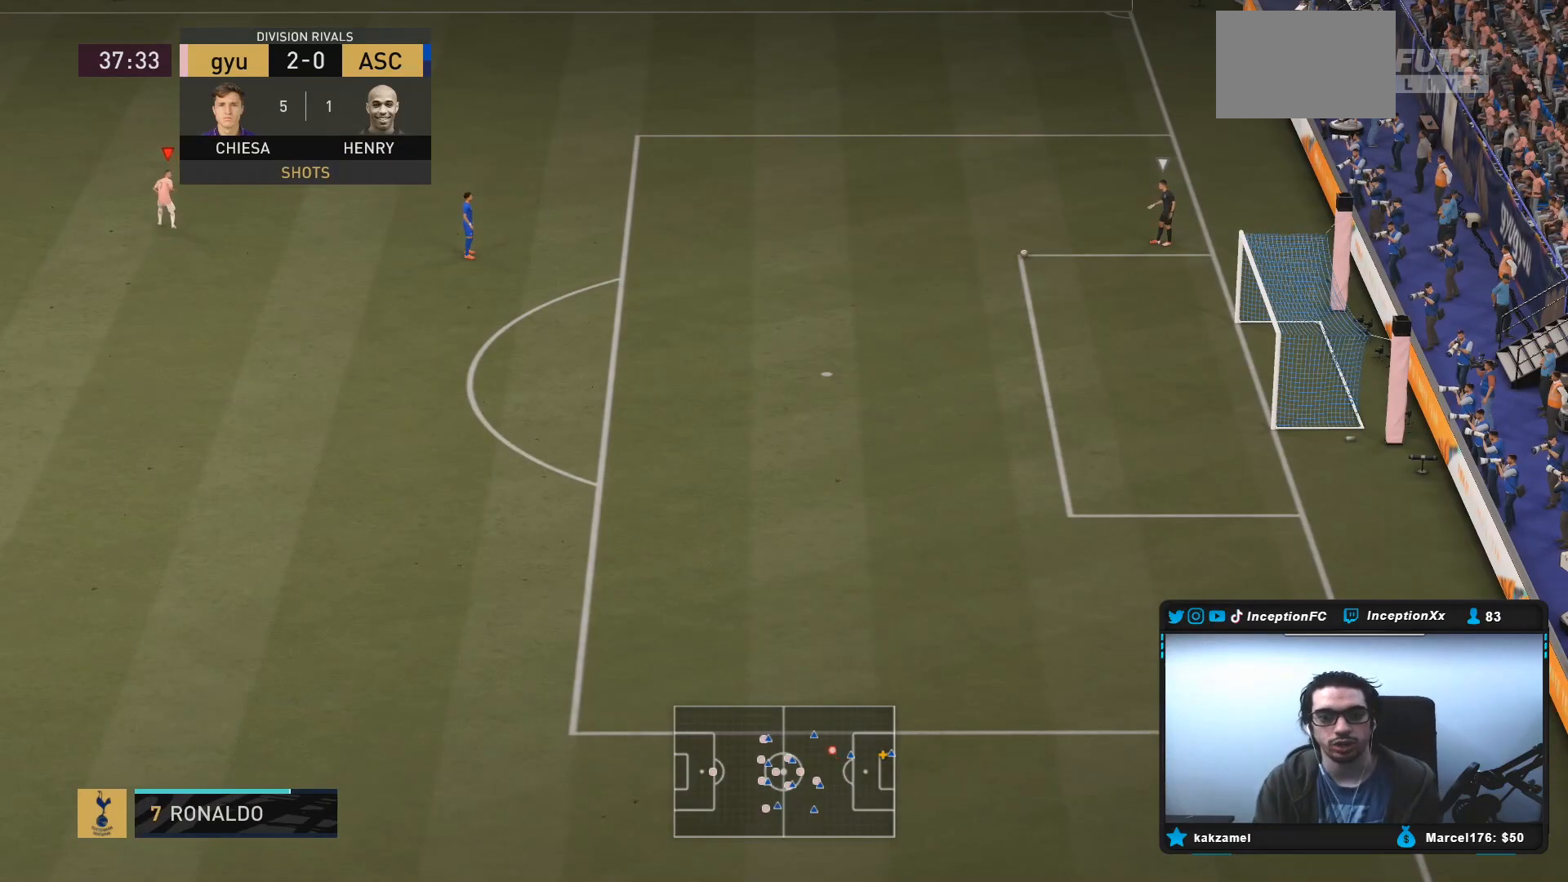
{"buttons": ["R2"], "left_stick": "up-left", "right_stick": "center", "events": [[217, "L2", "up"], [350, "R2", "down"]]}
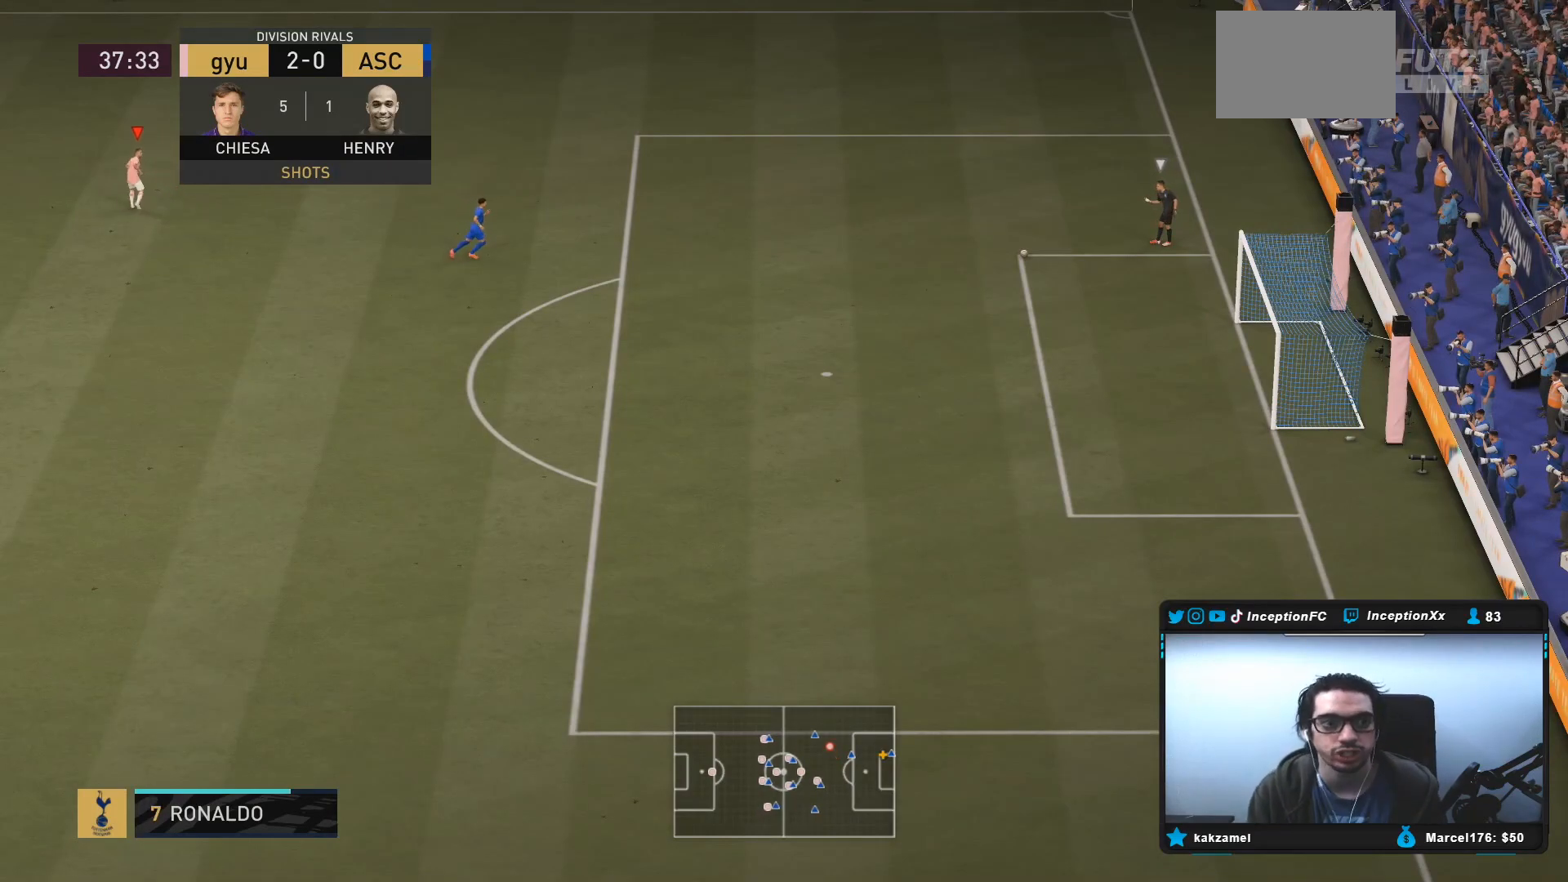
{"buttons": ["L2", "R1"], "left_stick": "up-right", "right_stick": "center", "events": [[50, "R2", "up"], [100, "left_stick", "up"], [133, "L2", "down"], [267, "R2", "down"], [417, "R2", "up"], [467, "R1", "down"], [500, "left_stick", "up-right"]]}
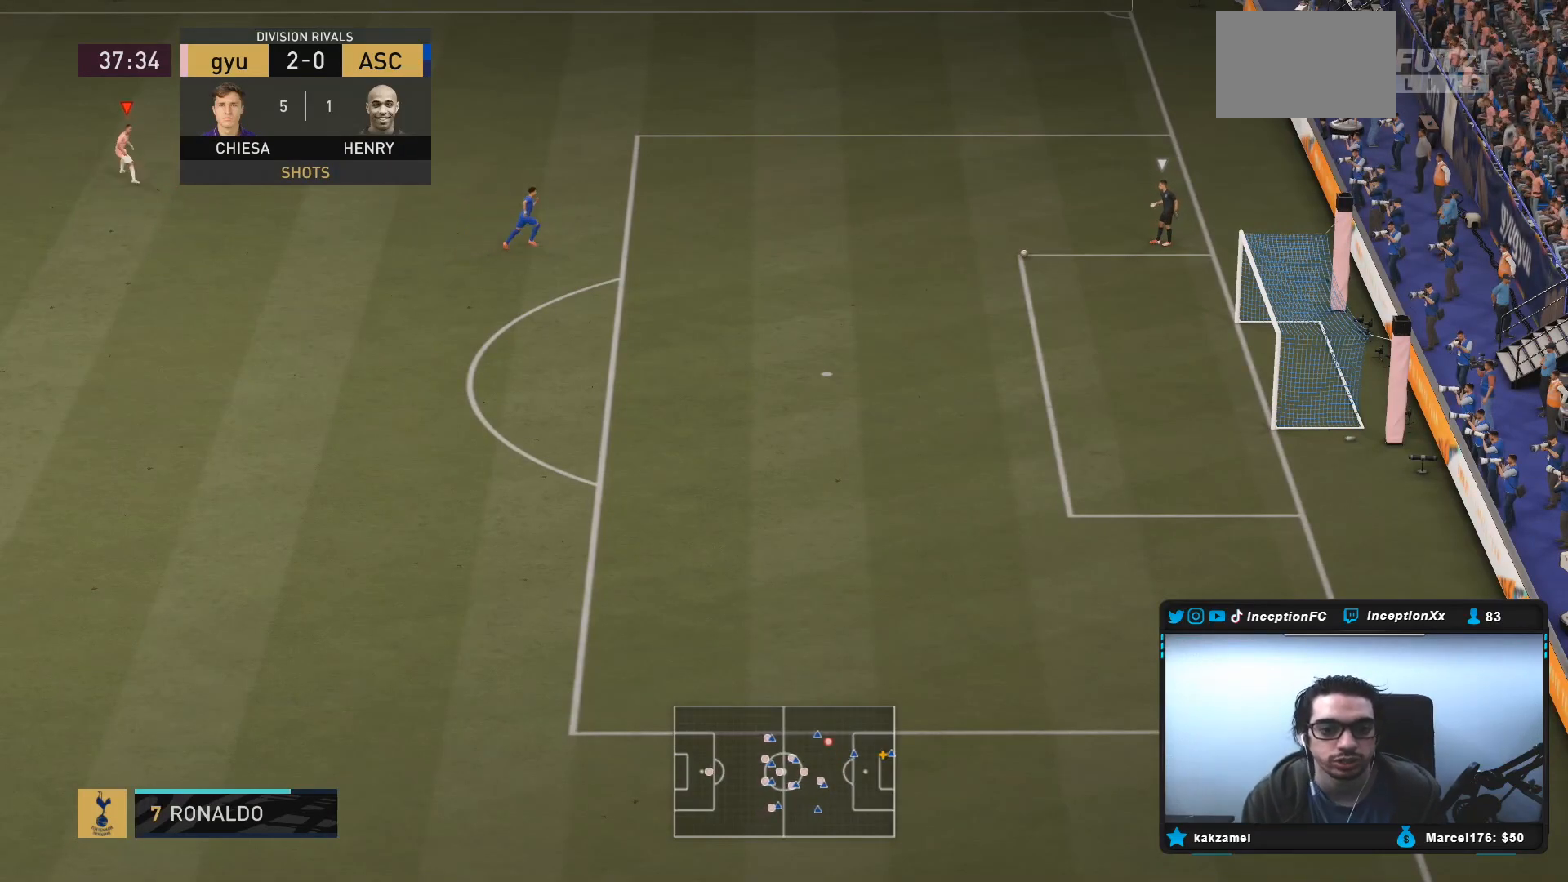
{"buttons": ["R2"], "left_stick": "right", "right_stick": "center", "events": [[100, "R1", "up"], [133, "R2", "down"], [200, "R1", "down"], [217, "L2", "up"], [367, "R1", "up"], [367, "left_stick", "right"]]}
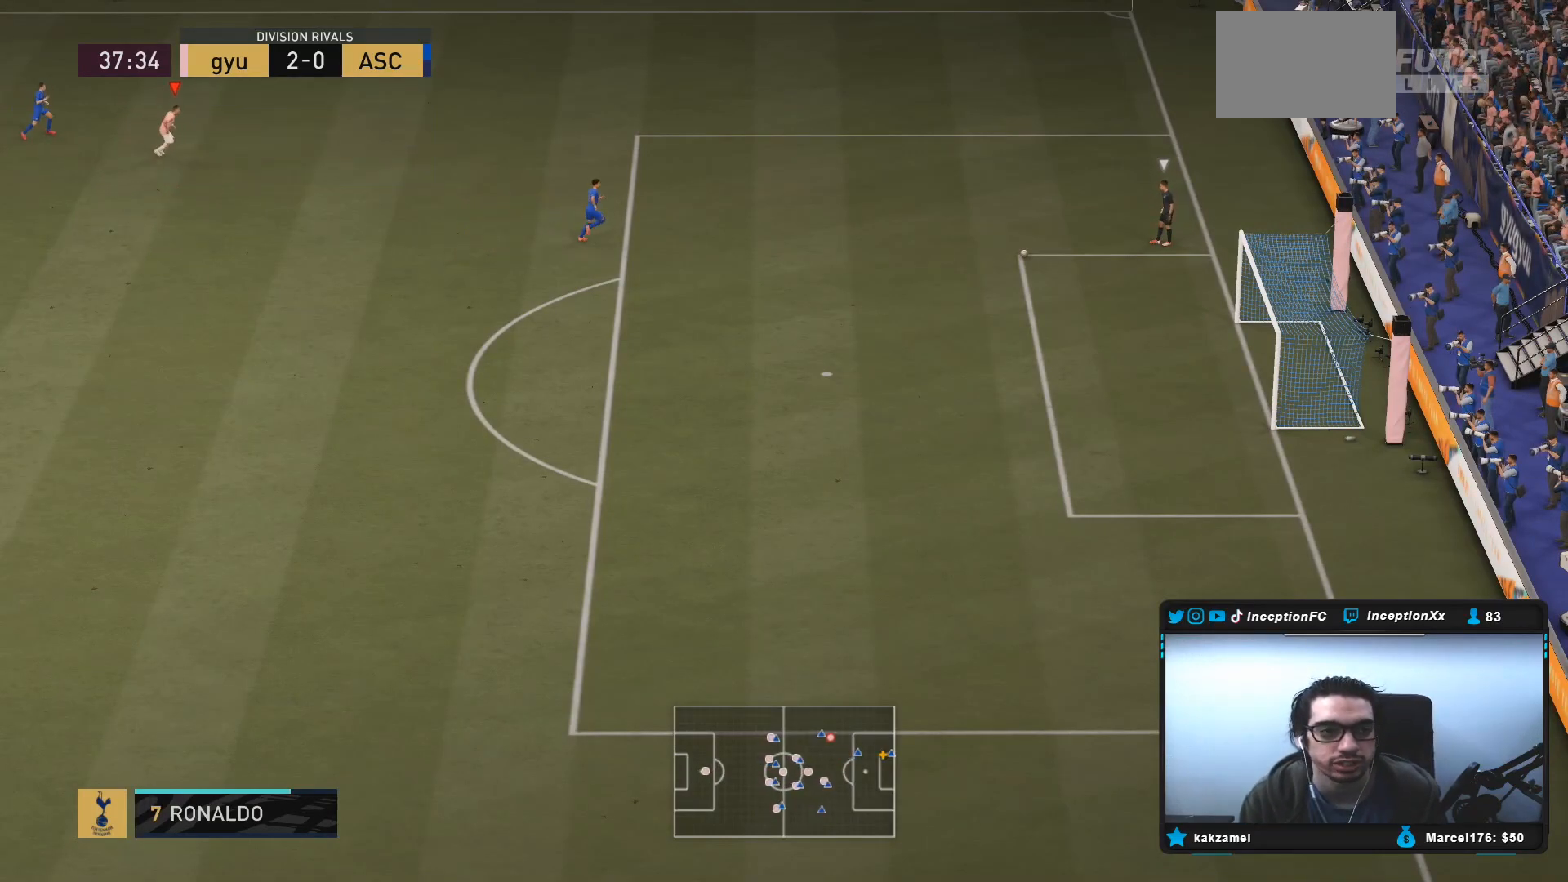
{"buttons": ["L2"], "left_stick": "center", "right_stick": "center", "events": [[267, "R2", "up"], [317, "left_stick", "center"], [367, "L2", "down"]]}
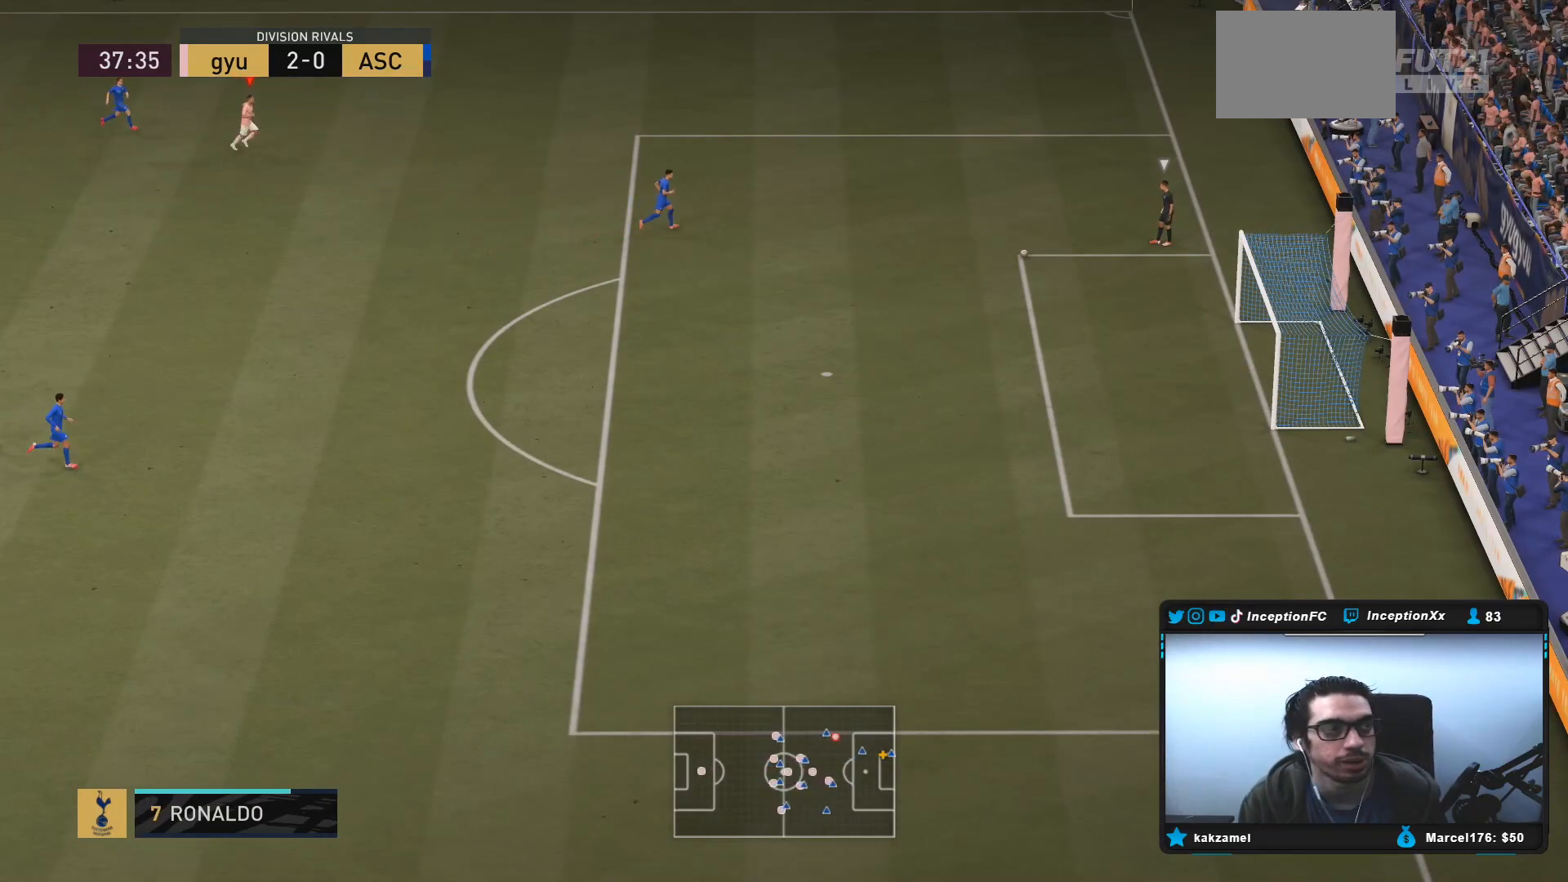
{"buttons": ["R1", "R2"], "left_stick": "up-right", "right_stick": "center", "events": [[200, "right_stick", "down"], [283, "L2", "up"], [317, "right_stick", "center"], [383, "R1", "down"], [417, "R2", "down"], [417, "left_stick", "up-right"]]}
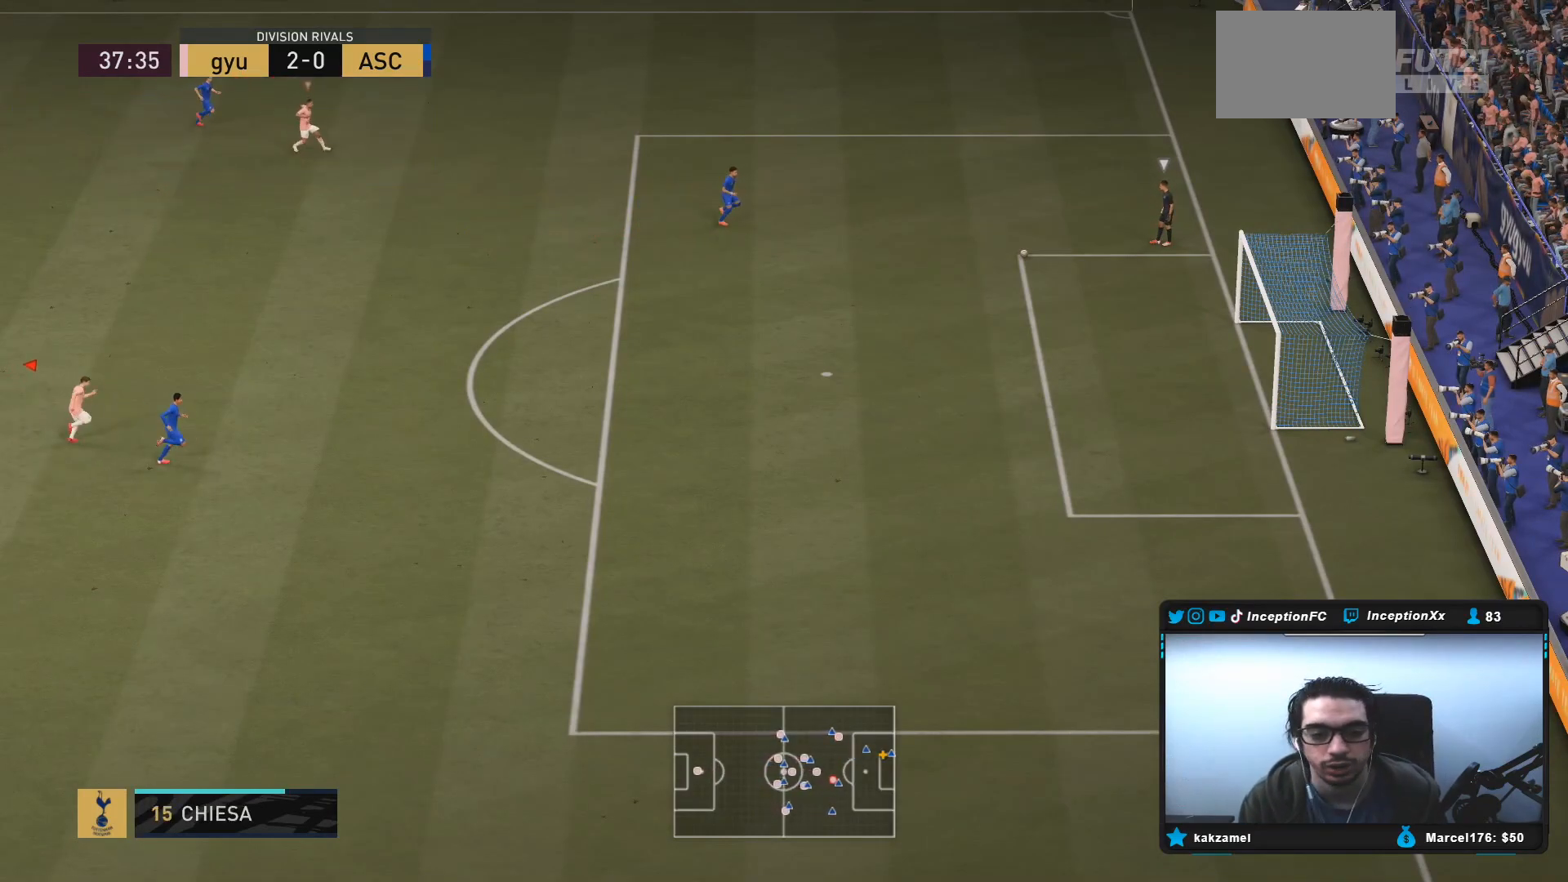
{"buttons": ["R2"], "left_stick": "up-right", "right_stick": "center", "events": [[83, "R1", "up"]]}
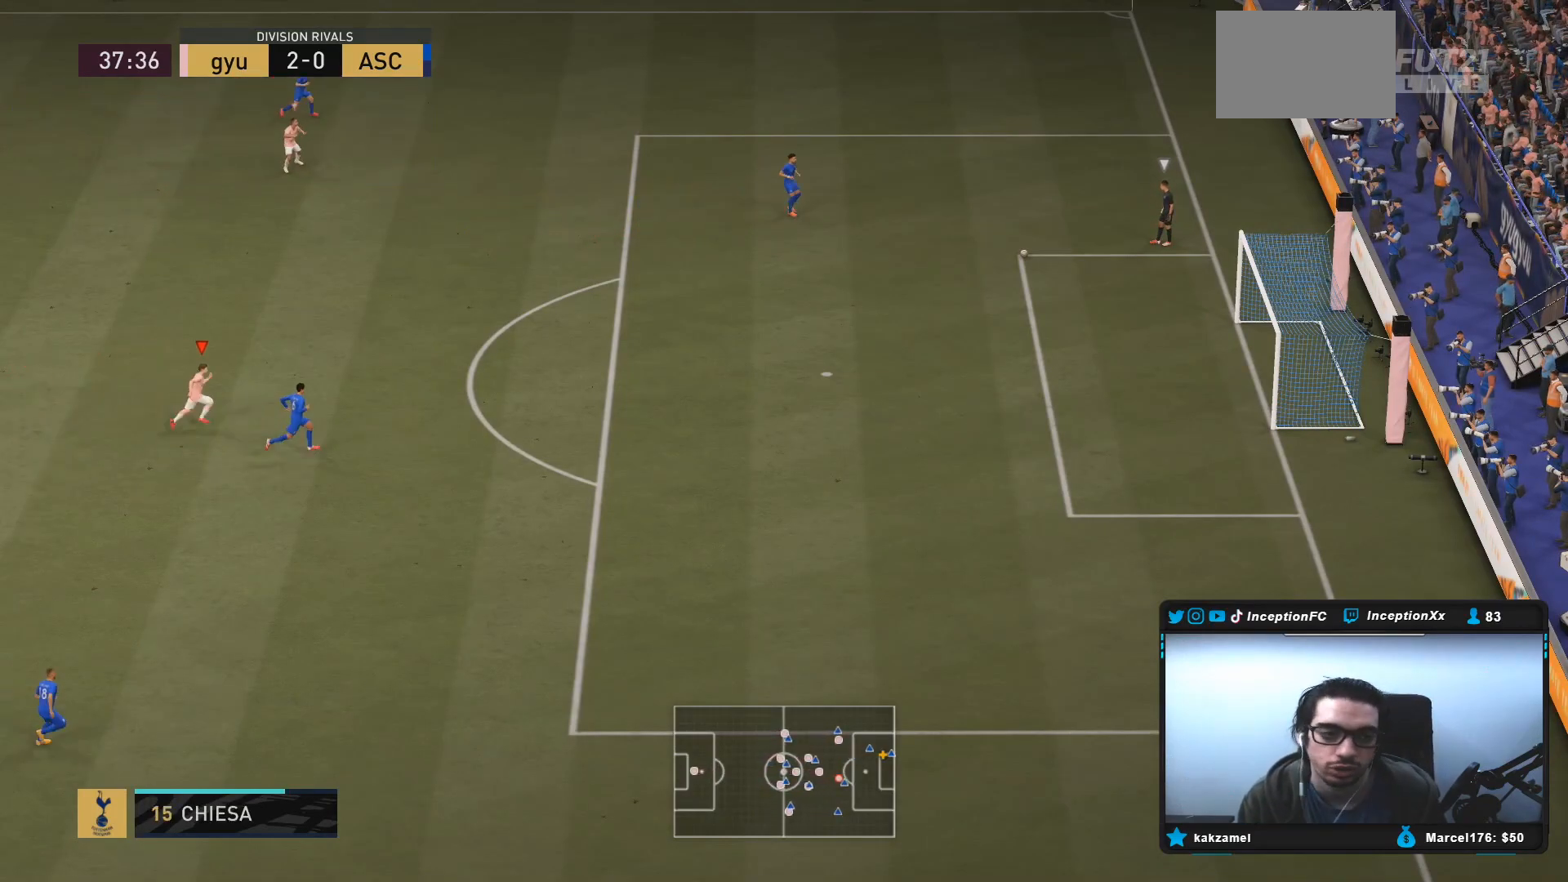
{"buttons": ["L2", "R1"], "left_stick": "down-right", "right_stick": "center", "events": [[183, "R2", "up"], [217, "right_stick", "up"], [233, "left_stick", "down-right"], [283, "L2", "down"], [333, "right_stick", "center"], [433, "R1", "down"]]}
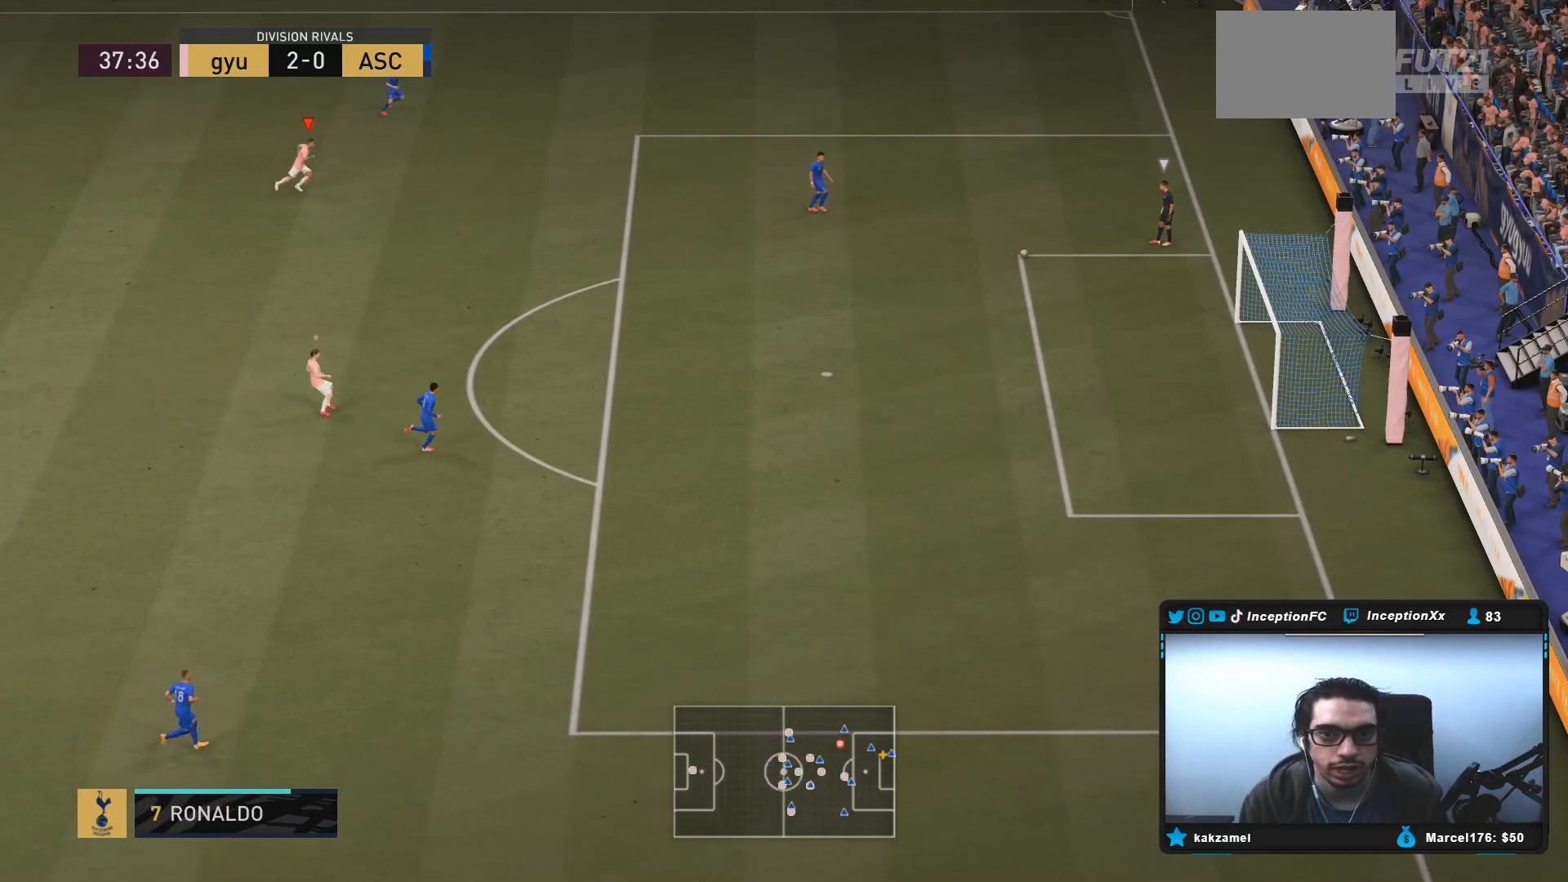
{"buttons": ["R2"], "left_stick": "right", "right_stick": "center", "events": [[33, "R1", "up"], [100, "left_stick", "right"], [117, "L2", "up"], [167, "R2", "down"]]}
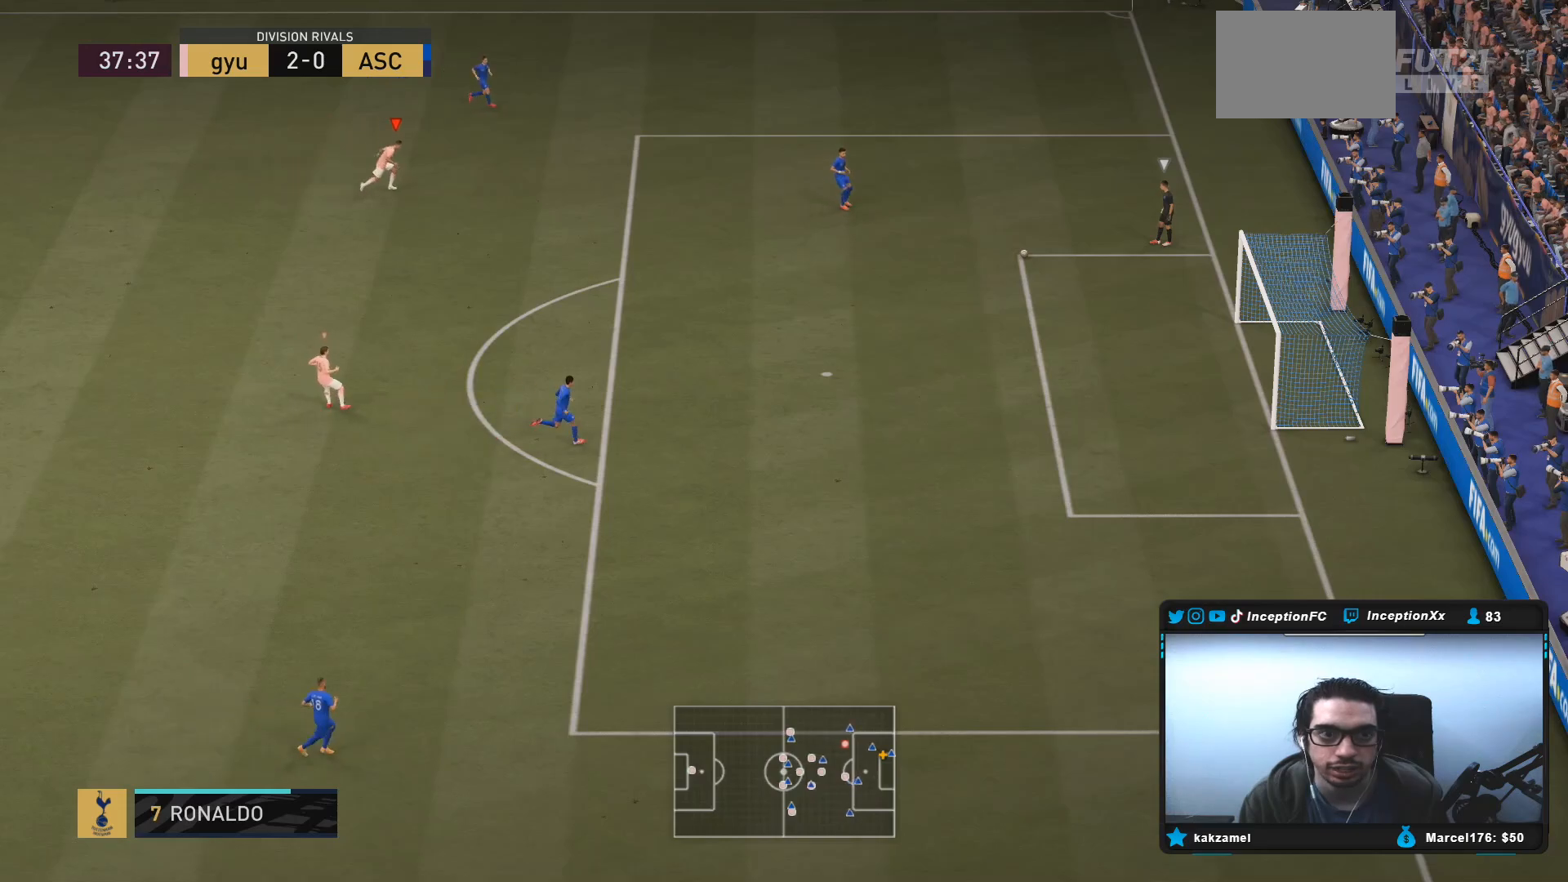
{"buttons": [], "left_stick": "center", "right_stick": "center", "events": [[317, "R2", "up"], [500, "left_stick", "center"]]}
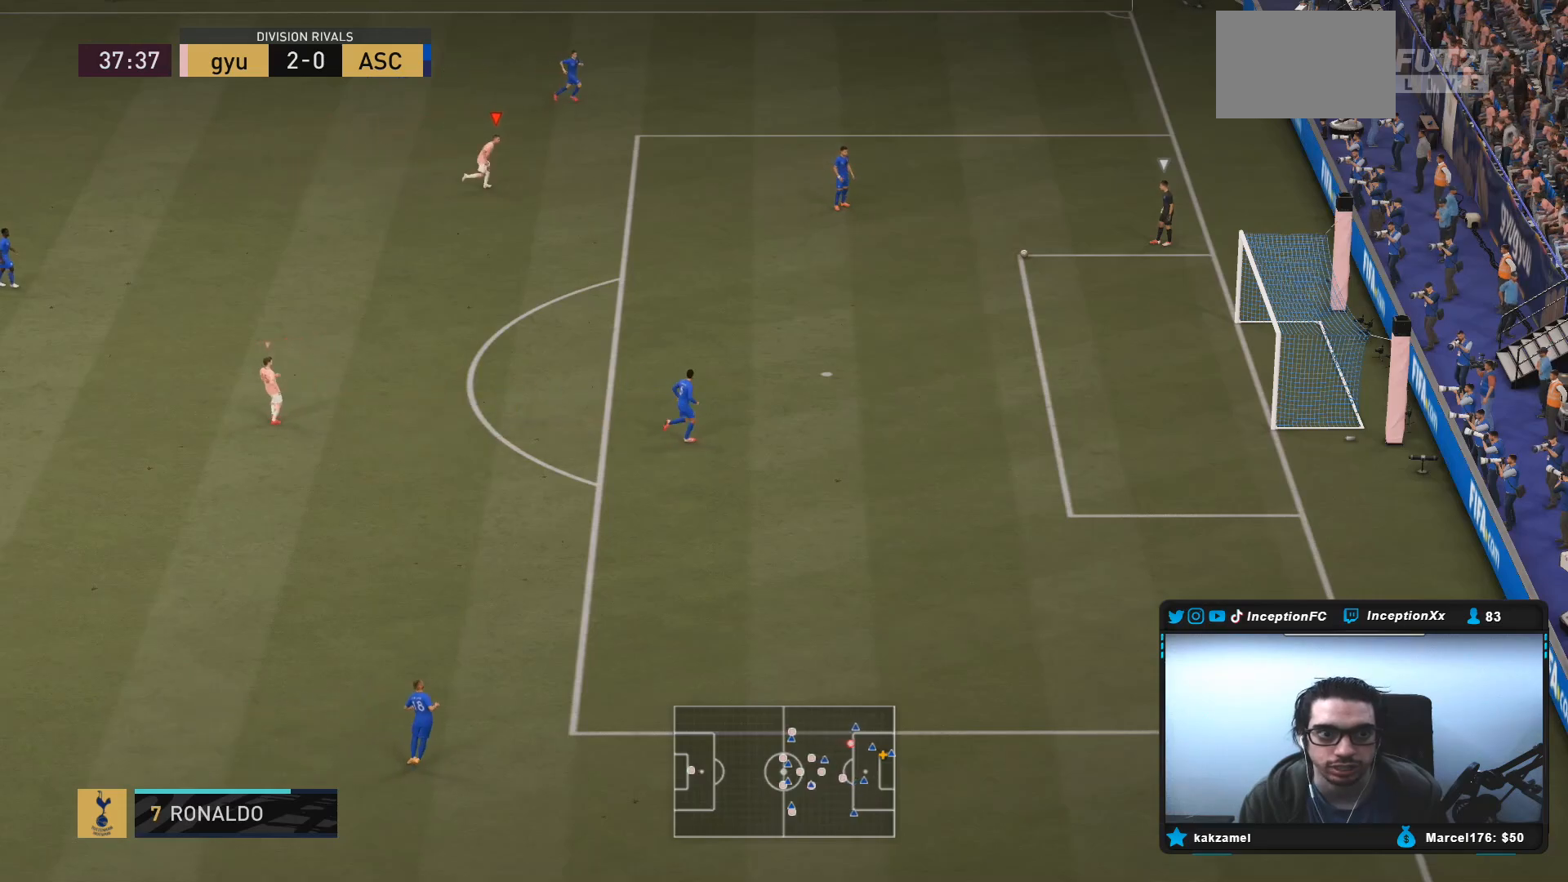
{"buttons": ["R2"], "left_stick": "up-right", "right_stick": "center", "events": [[133, "right_stick", "down"], [167, "left_stick", "up-right"], [217, "right_stick", "center"], [500, "R2", "down"]]}
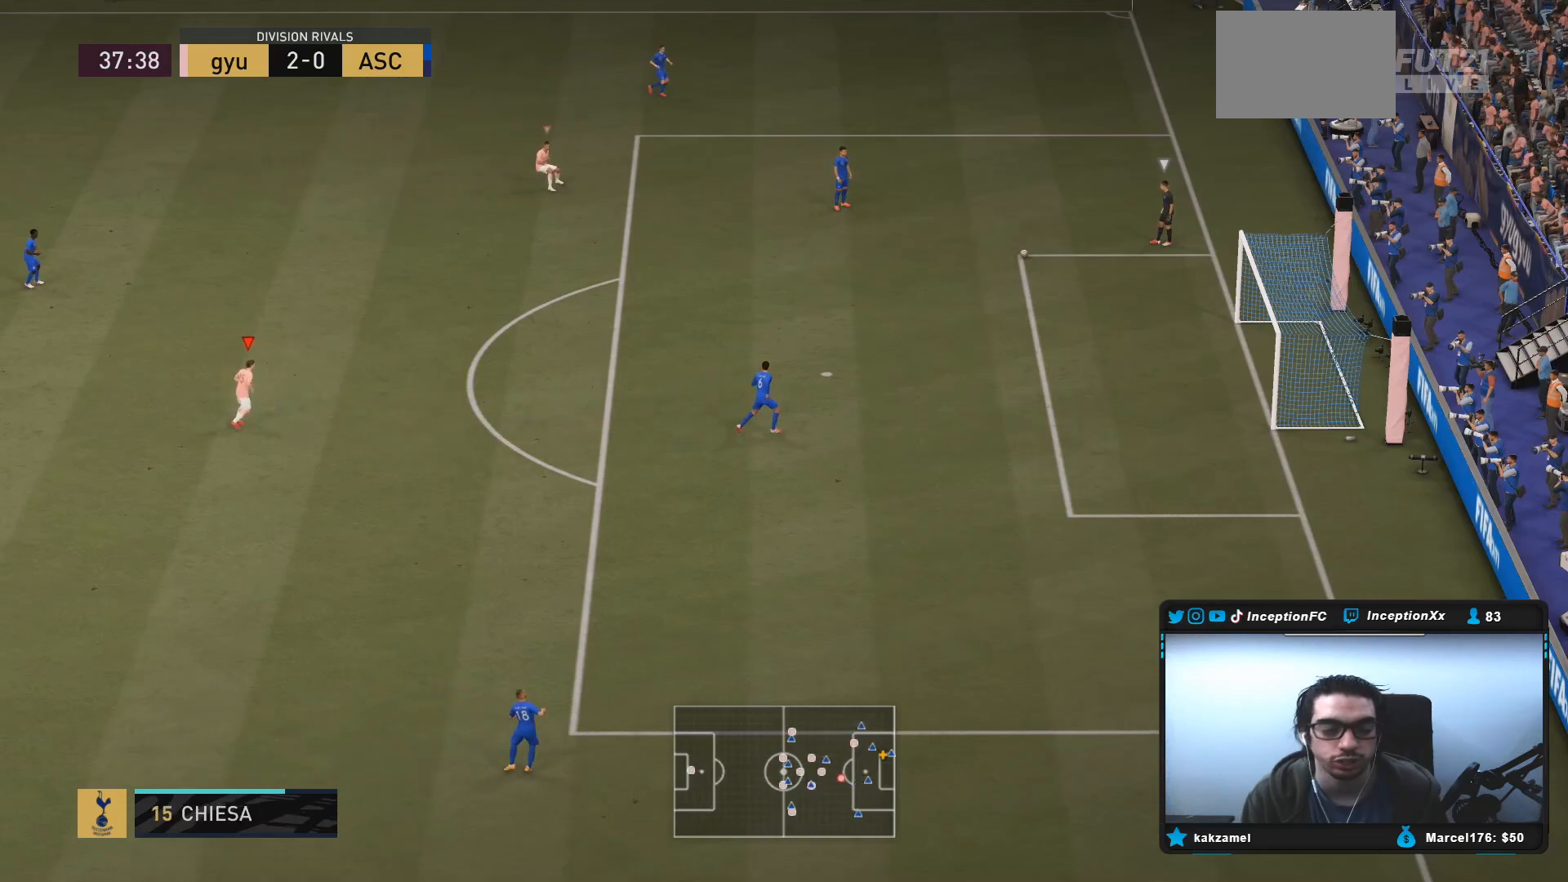
{"buttons": ["R2"], "left_stick": "right", "right_stick": "center", "events": [[17, "L2", "down"], [217, "R2", "up"], [317, "L2", "up"], [367, "R2", "down"], [417, "left_stick", "right"]]}
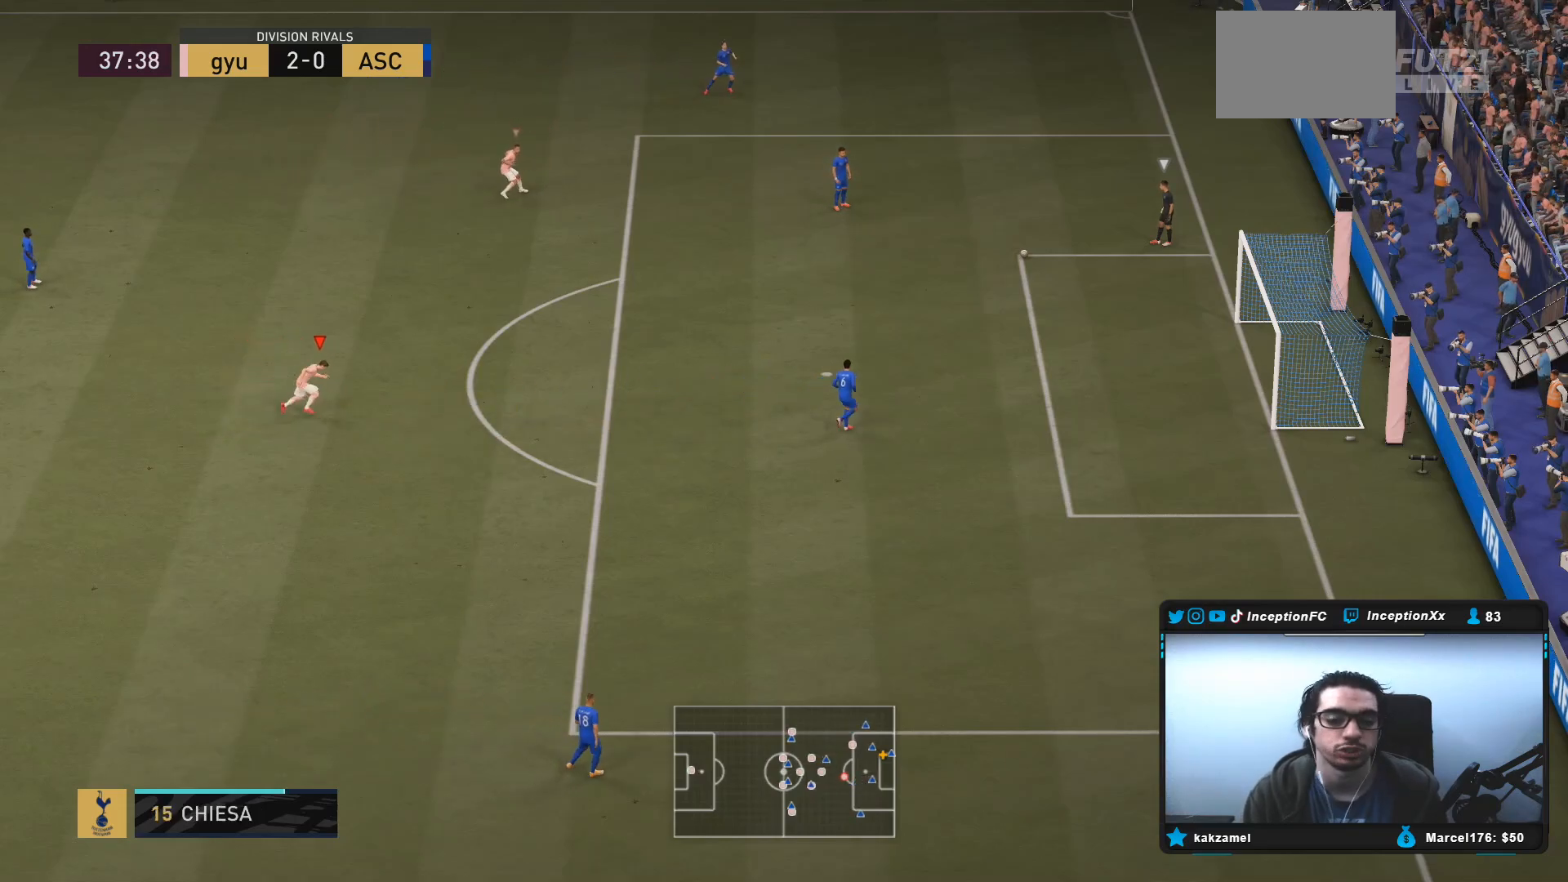
{"buttons": [], "left_stick": "center", "right_stick": "center", "events": [[83, "R2", "up"], [217, "left_stick", "center"]]}
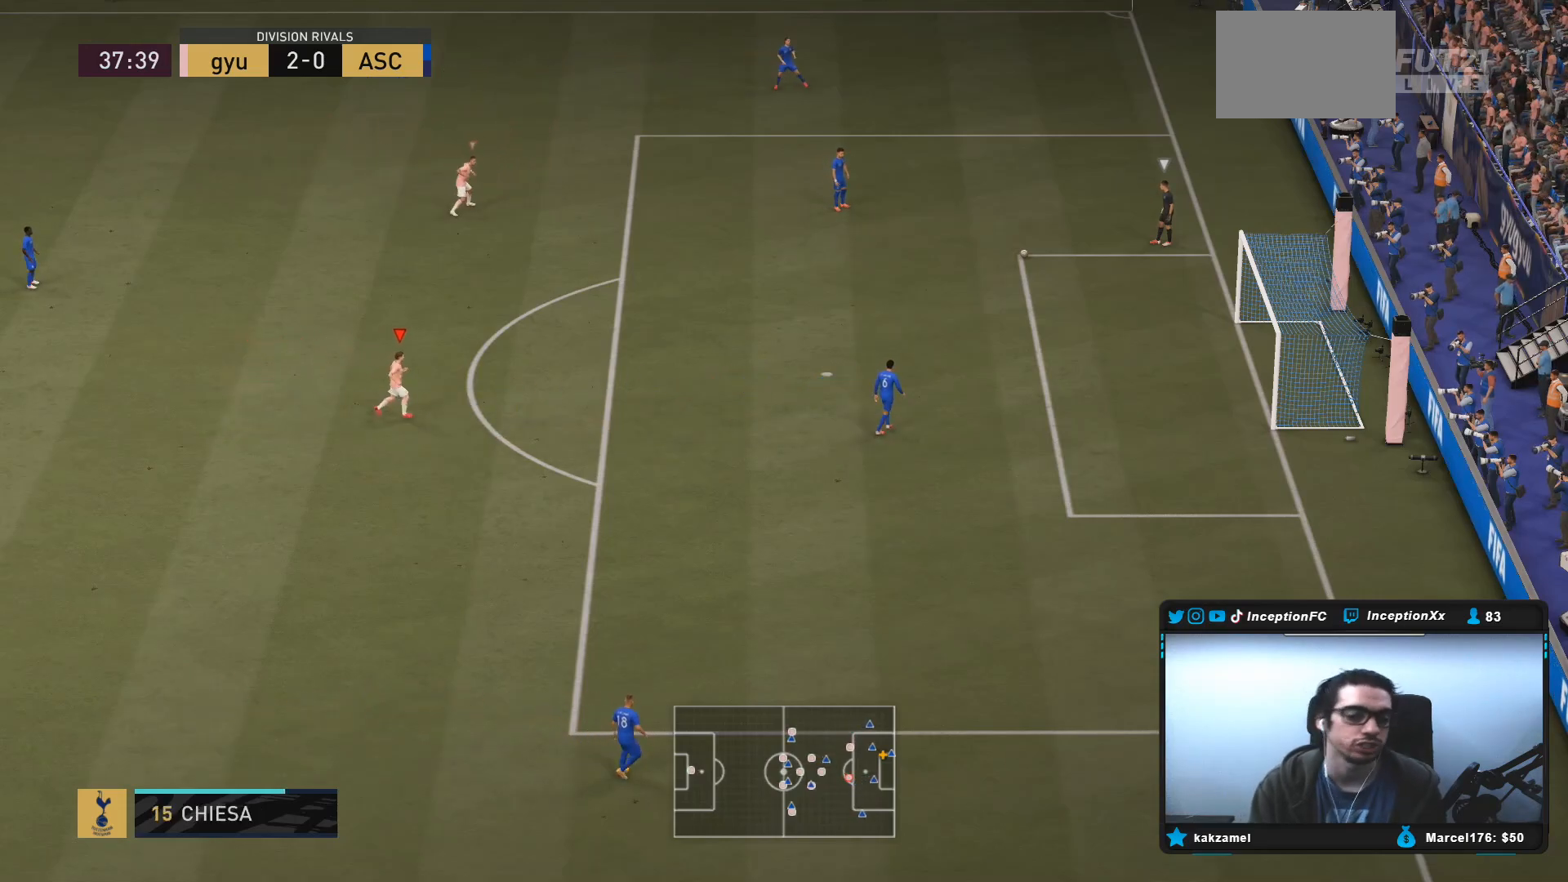
{"buttons": [], "left_stick": "center", "right_stick": "center", "events": [[217, "left_stick", "right"], [367, "left_stick", "center"]]}
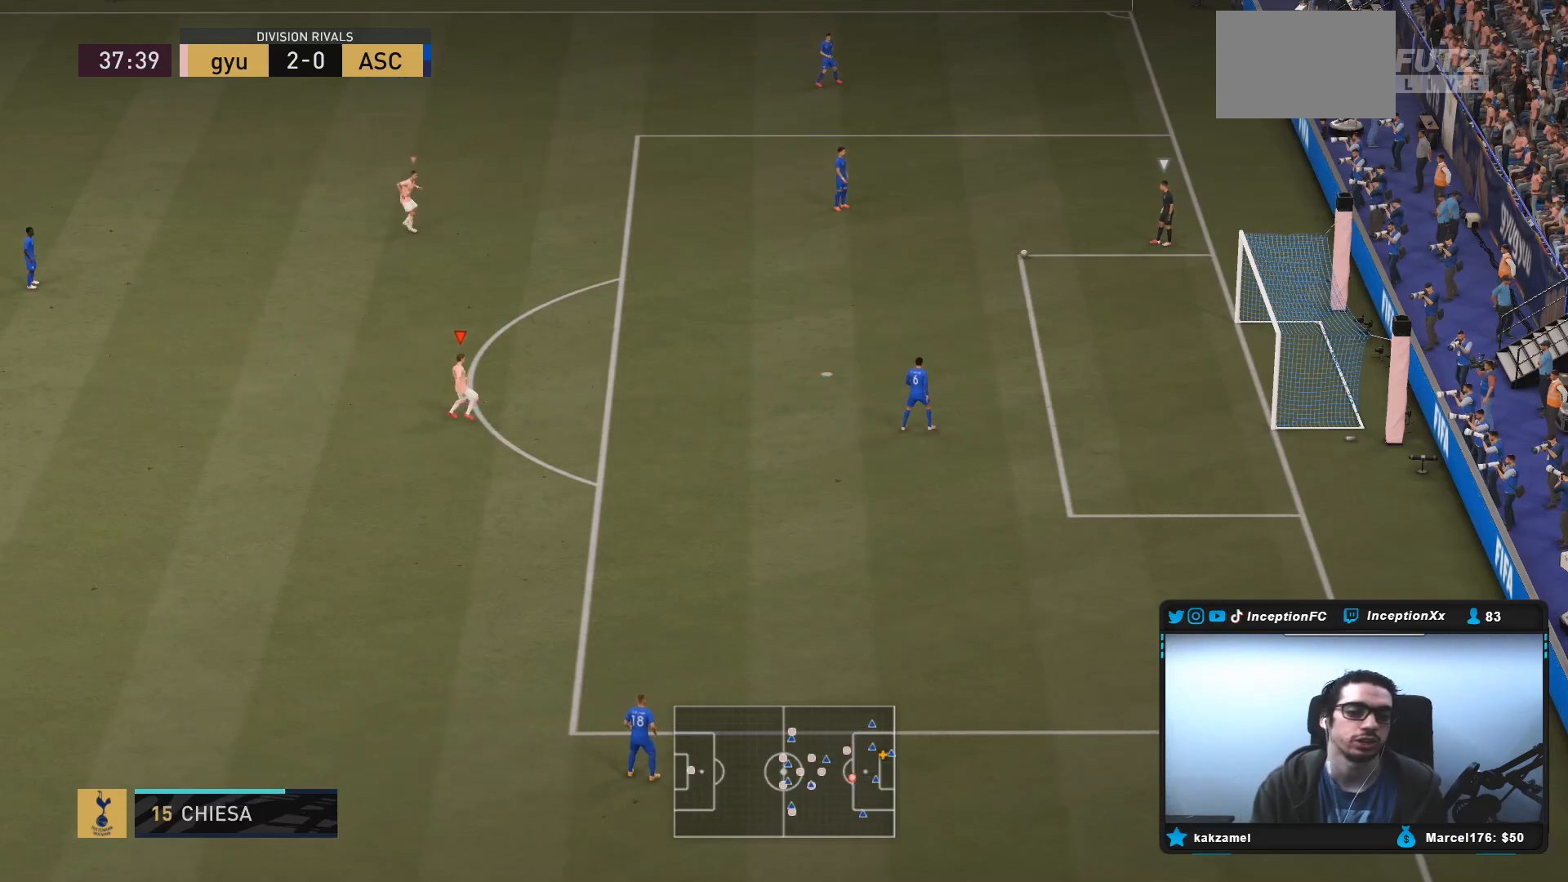
{"buttons": [], "left_stick": "center", "right_stick": "center", "events": []}